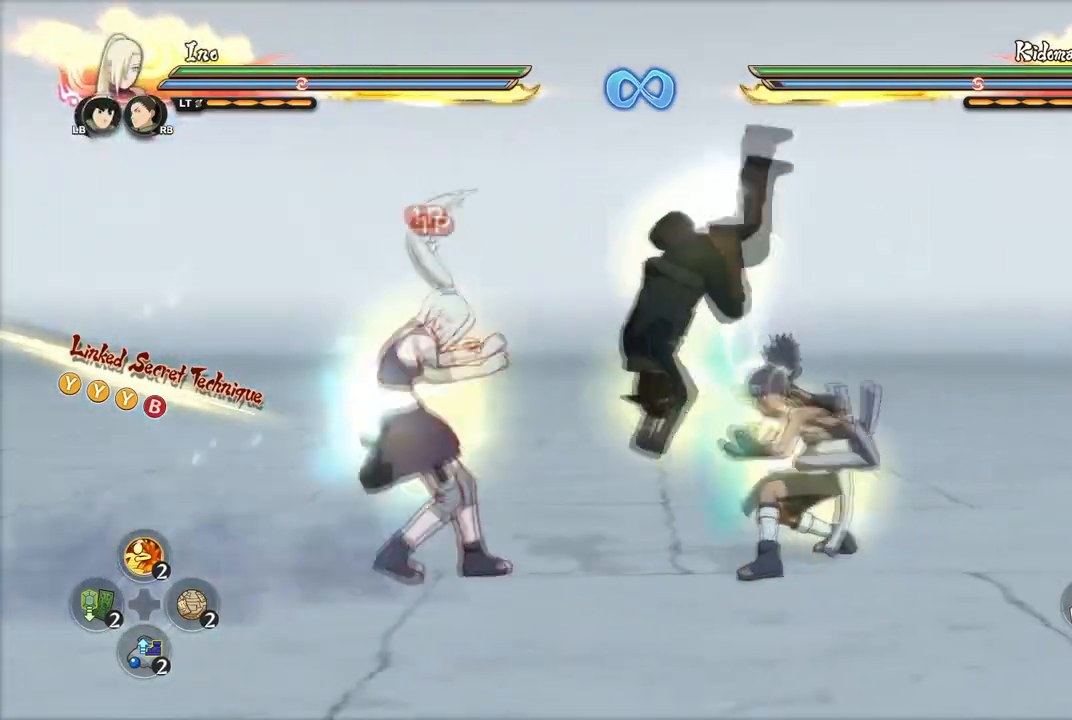
Gameplay with a controller (PlayStation layout); each line is a JSON object with the inputs held at the frame after it. "events" lists button and stick changes between this image and that frame as [ms after this image, input, new state], when the widget could be followed in between.
{"buttons": [], "left_stick": "up-right", "right_stick": "left", "events": [[33, "left_stick", "up"], [100, "left_stick", "up-right"], [450, "right_stick", "left"]]}
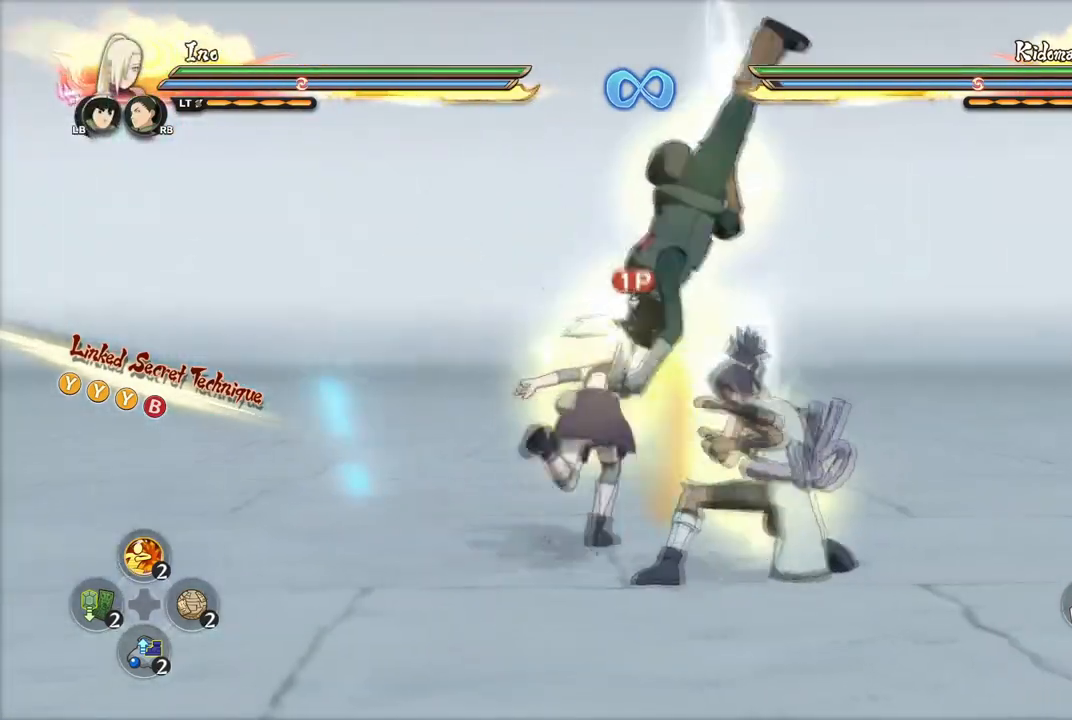
{"buttons": [], "left_stick": "center", "right_stick": "center", "events": [[83, "right_stick", "center"], [250, "left_stick", "center"]]}
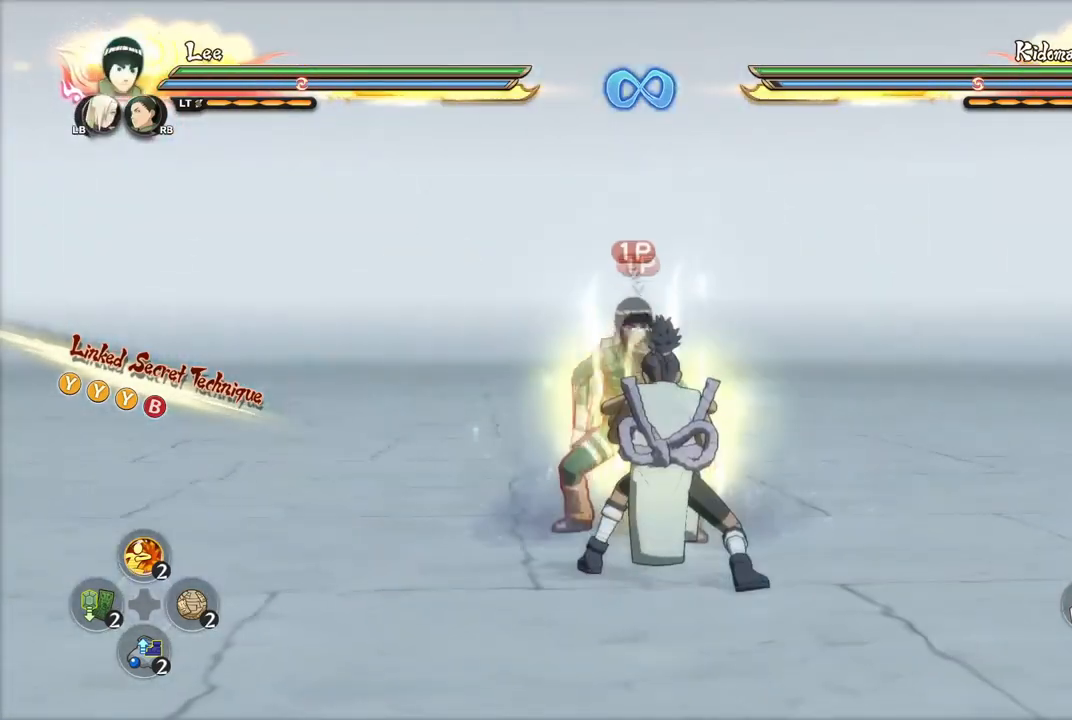
{"buttons": [], "left_stick": "center", "right_stick": "center", "events": []}
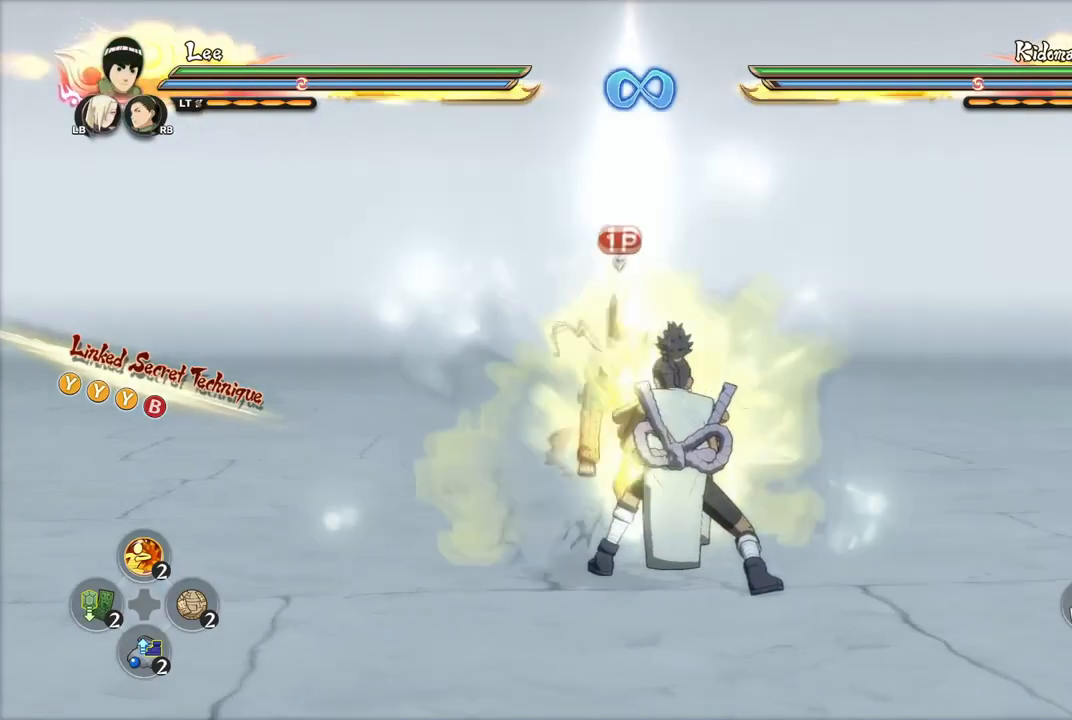
{"buttons": [], "left_stick": "center", "right_stick": "center", "events": []}
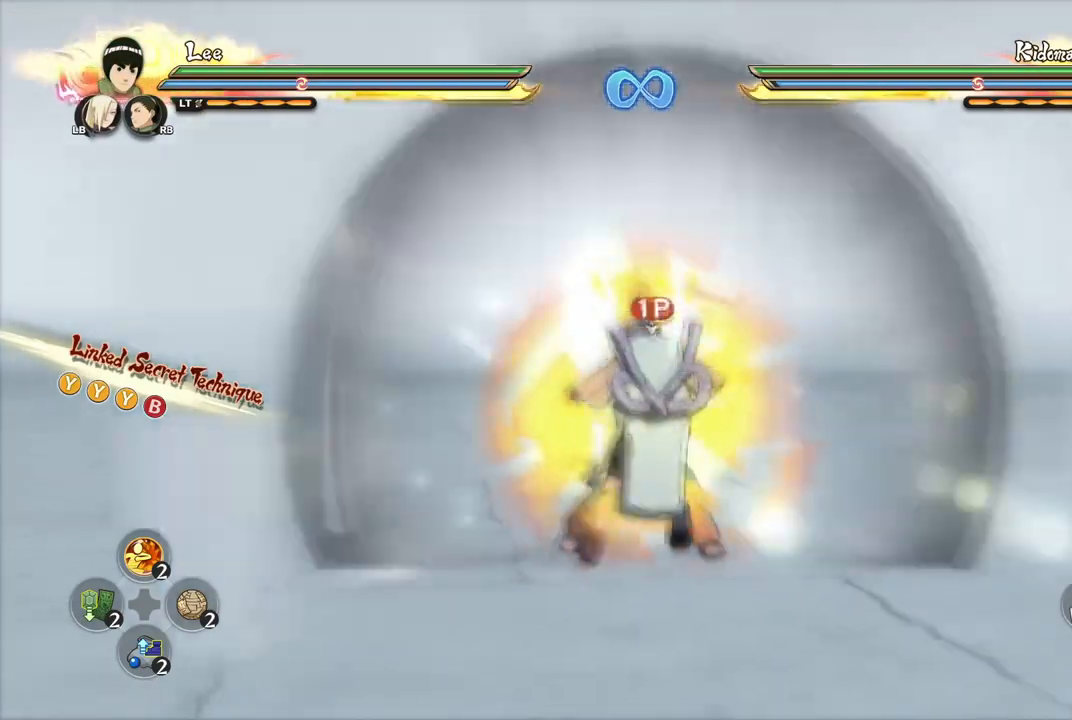
{"buttons": [], "left_stick": "center", "right_stick": "center", "events": []}
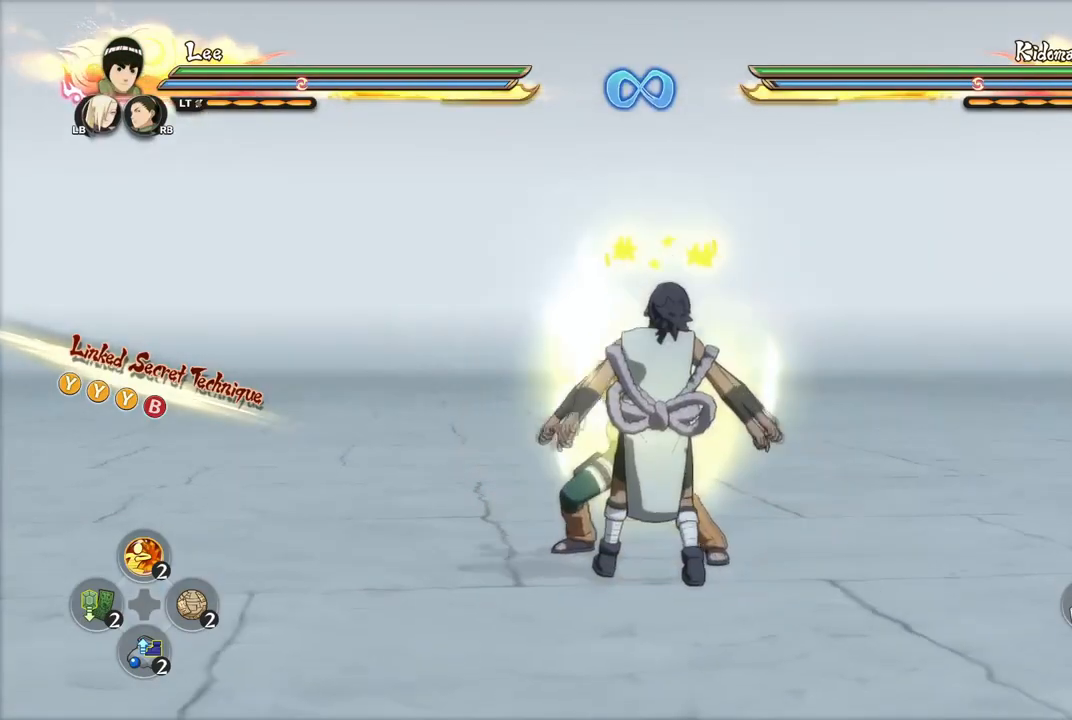
{"buttons": ["CIRCLE"], "left_stick": "right", "right_stick": "center", "events": [[117, "left_stick", "down-left"], [200, "CROSS", "down"], [267, "CROSS", "up"], [267, "left_stick", "down-right"], [317, "CIRCLE", "down"], [317, "left_stick", "right"], [384, "CIRCLE", "up"], [451, "CIRCLE", "down"]]}
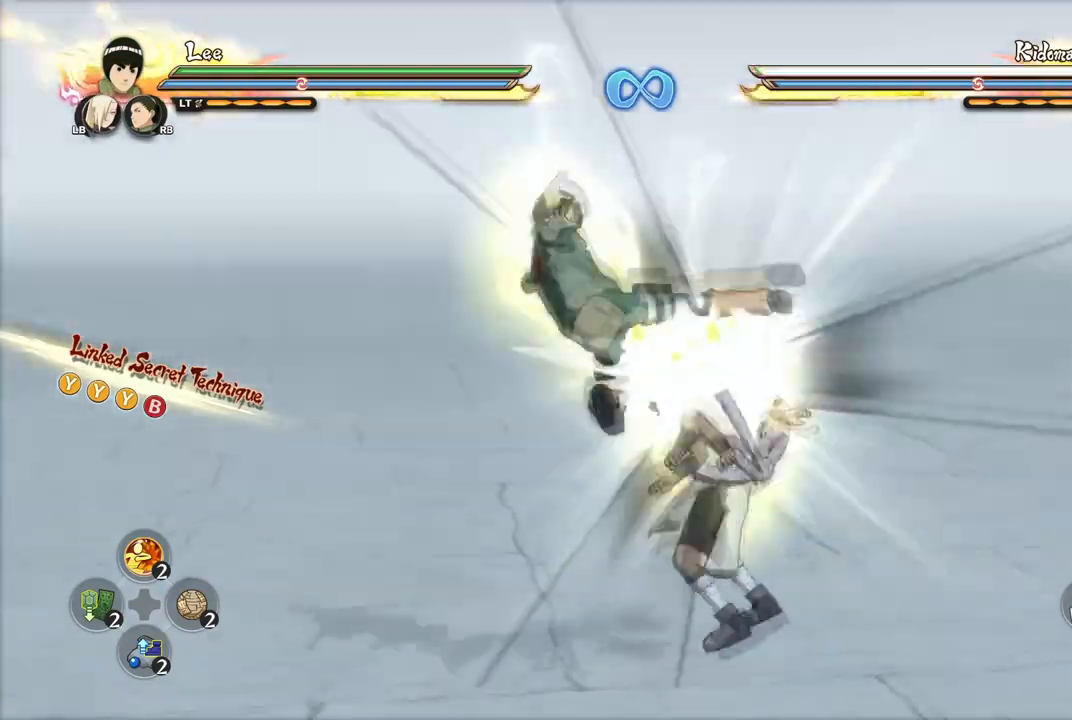
{"buttons": [], "left_stick": "left", "right_stick": "center", "events": [[16, "CIRCLE", "up"], [66, "CIRCLE", "down"], [183, "CIRCLE", "up"], [216, "CIRCLE", "down"], [266, "left_stick", "up-right"], [300, "CIRCLE", "up"], [400, "left_stick", "up-left"], [467, "left_stick", "left"]]}
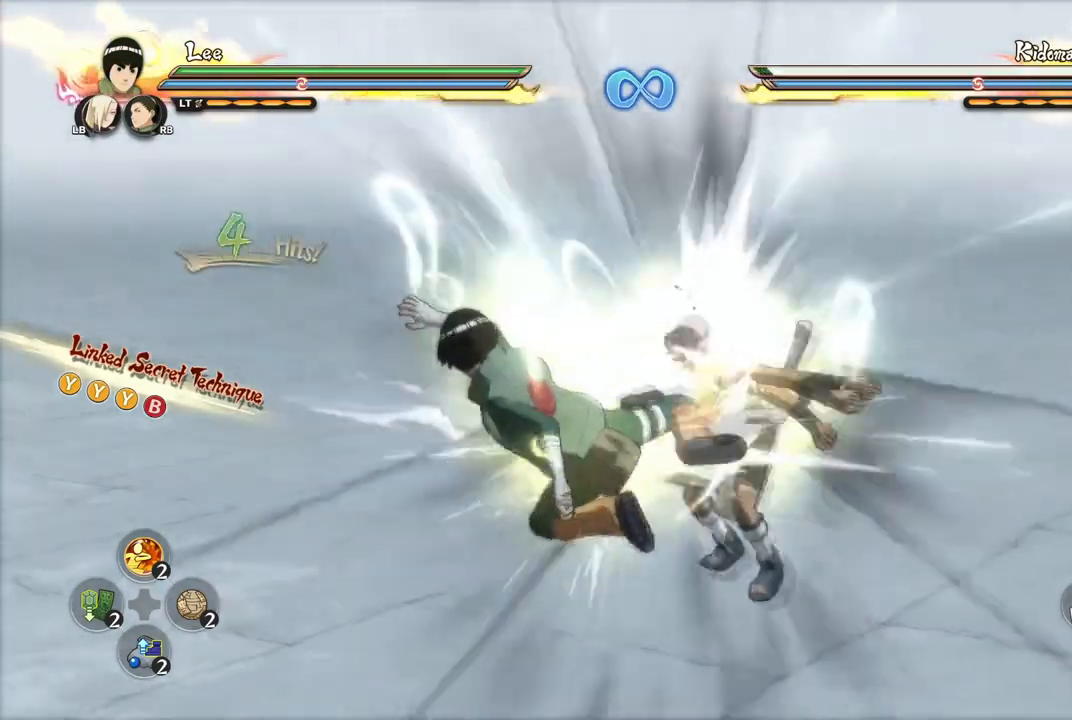
{"buttons": [], "left_stick": "center", "right_stick": "center", "events": [[300, "left_stick", "center"]]}
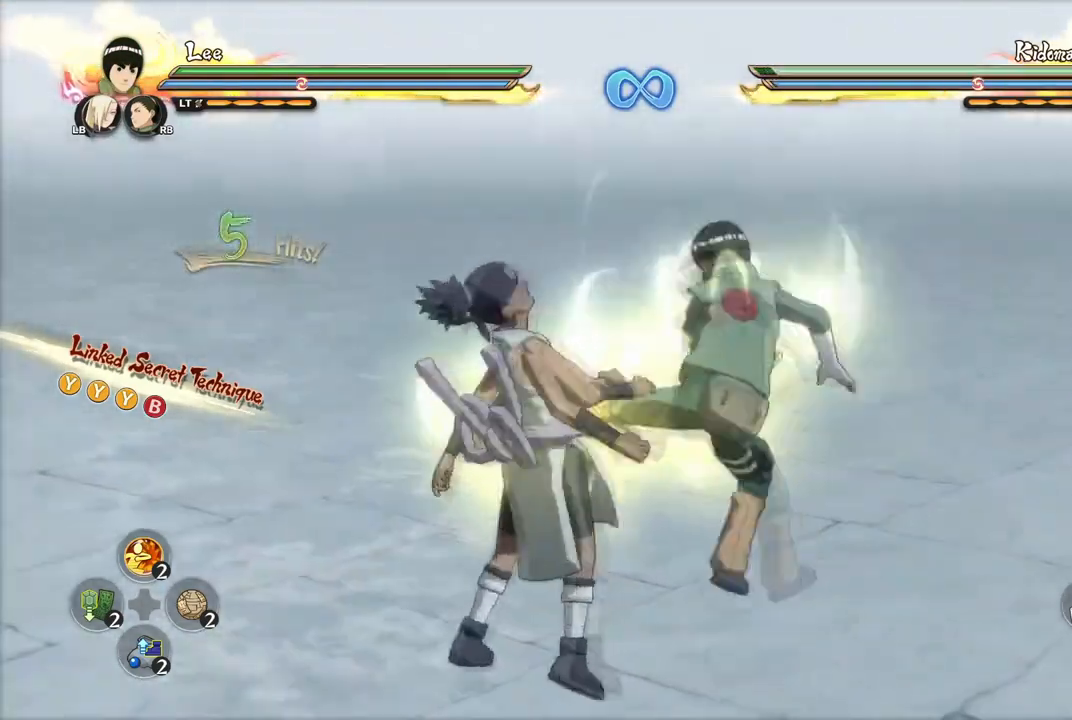
{"buttons": [], "left_stick": "center", "right_stick": "center", "events": []}
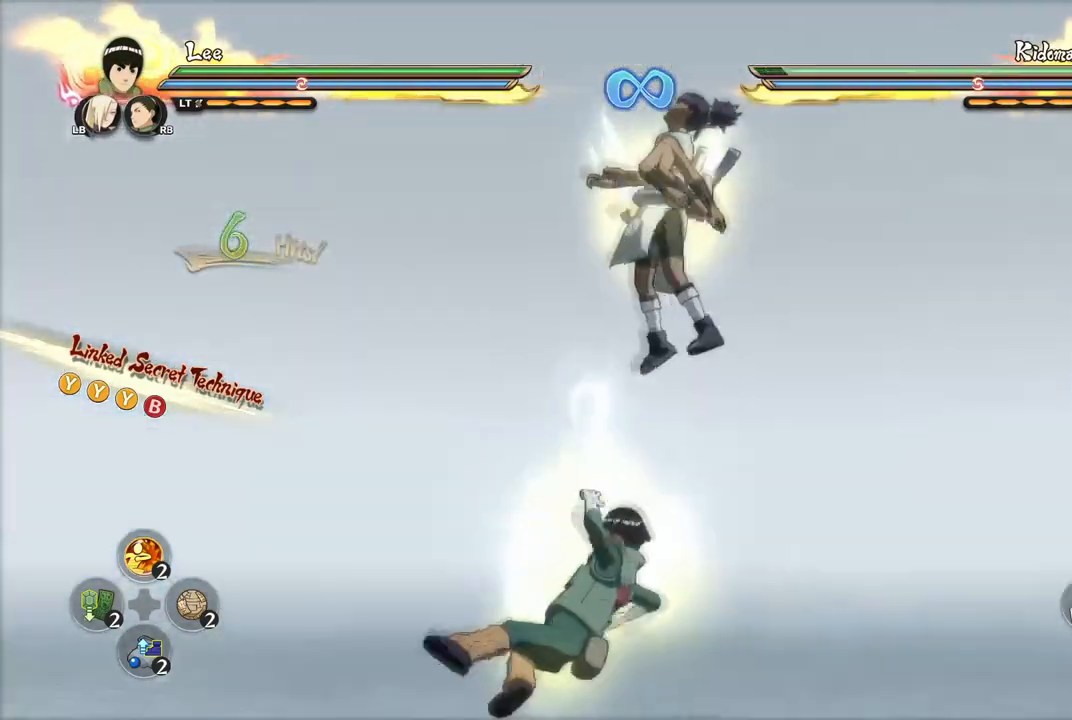
{"buttons": [], "left_stick": "up-left", "right_stick": "center", "events": [[267, "left_stick", "left"], [434, "left_stick", "up-left"]]}
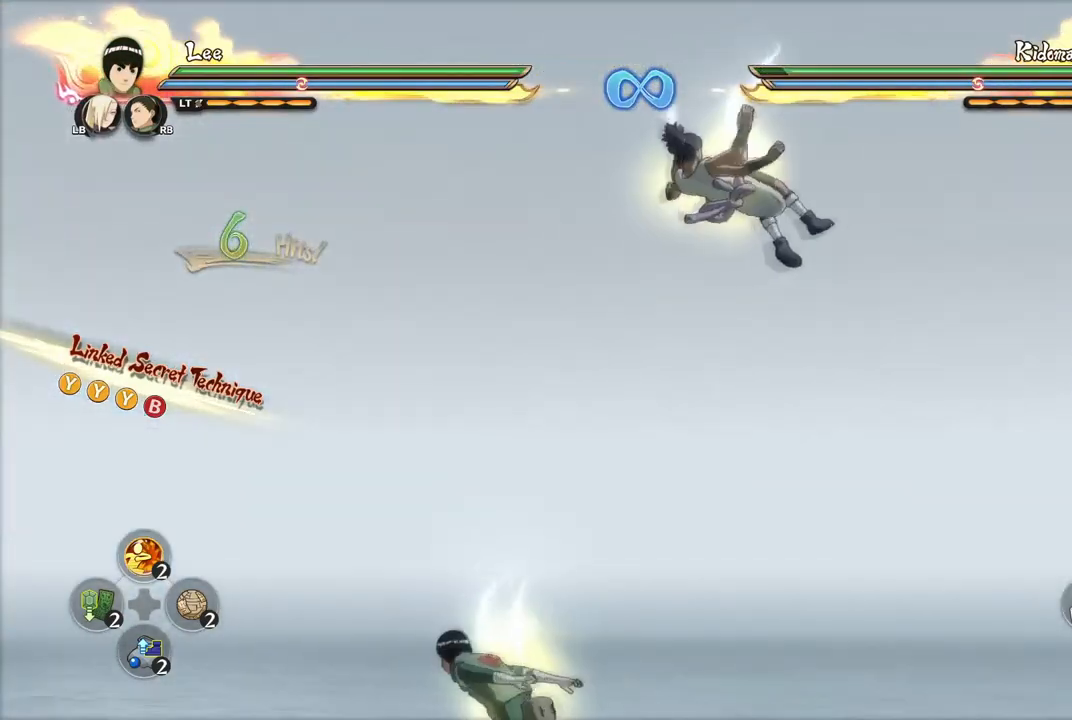
{"buttons": ["CIRCLE"], "left_stick": "right", "right_stick": "center", "events": [[67, "left_stick", "up-right"], [133, "CROSS", "down"], [233, "left_stick", "center"], [300, "CROSS", "up"], [434, "CIRCLE", "down"], [467, "left_stick", "right"]]}
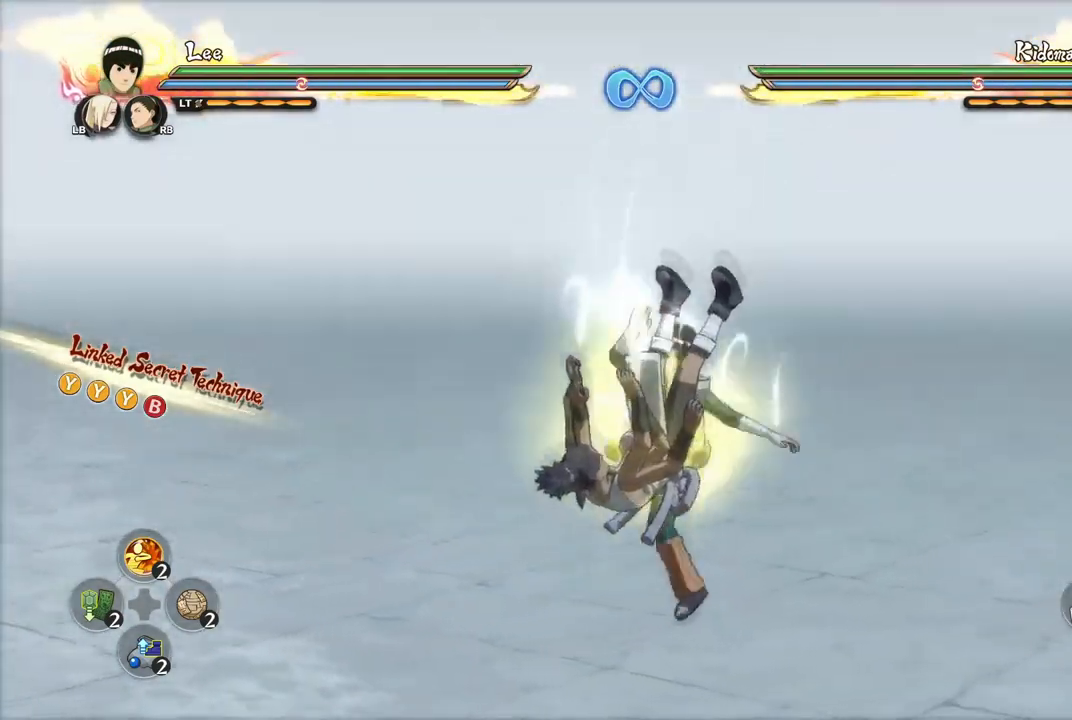
{"buttons": [], "left_stick": "up-right", "right_stick": "center", "events": [[17, "CIRCLE", "up"], [50, "CIRCLE", "down"], [134, "CIRCLE", "up"], [201, "CIRCLE", "down"], [267, "CIRCLE", "up"], [317, "CIRCLE", "down"], [334, "left_stick", "up-right"], [384, "CIRCLE", "up"]]}
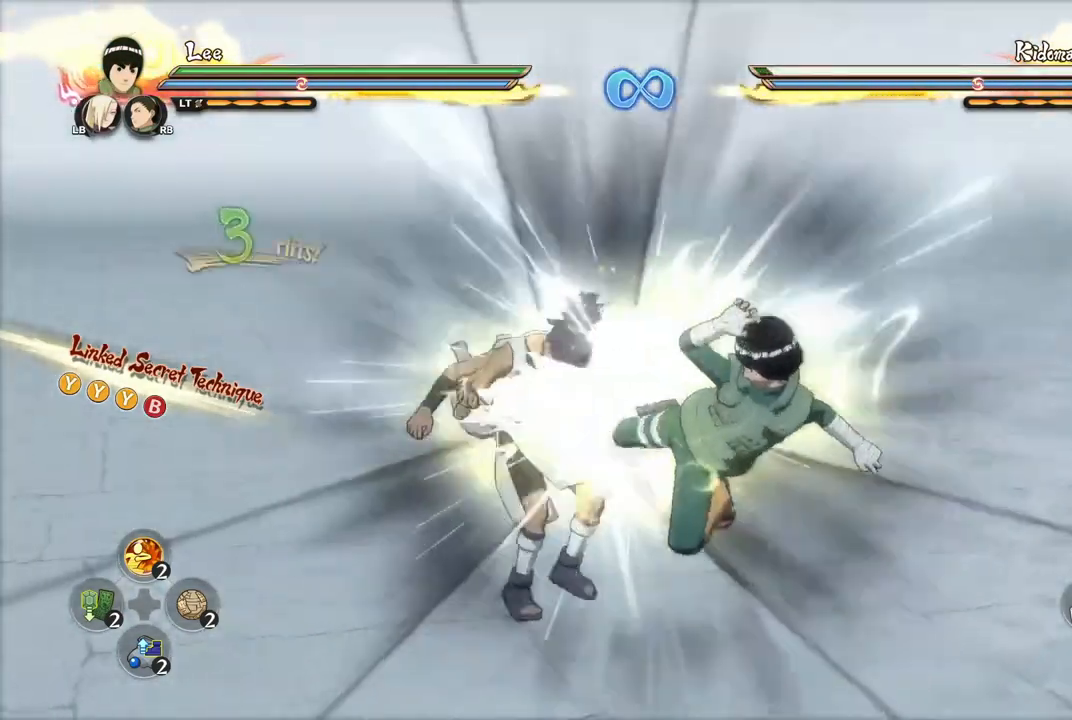
{"buttons": [], "left_stick": "center", "right_stick": "center", "events": [[33, "left_stick", "center"], [150, "left_stick", "left"], [400, "left_stick", "center"]]}
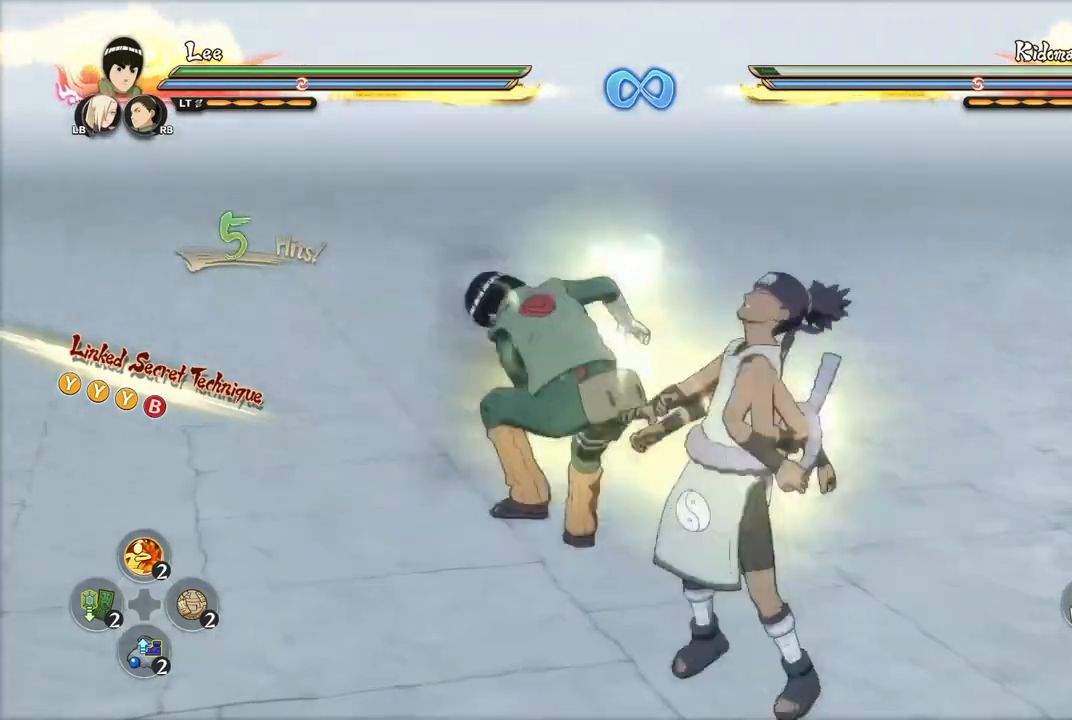
{"buttons": [], "left_stick": "center", "right_stick": "center", "events": []}
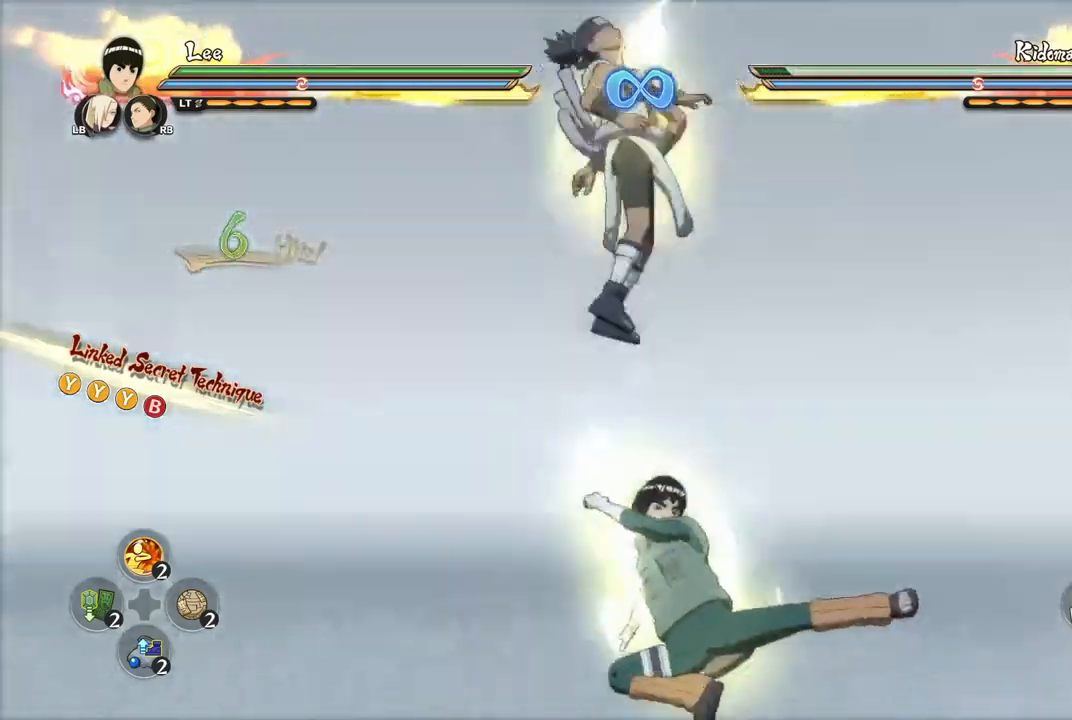
{"buttons": [], "left_stick": "down-left", "right_stick": "center", "events": [[417, "left_stick", "down-left"]]}
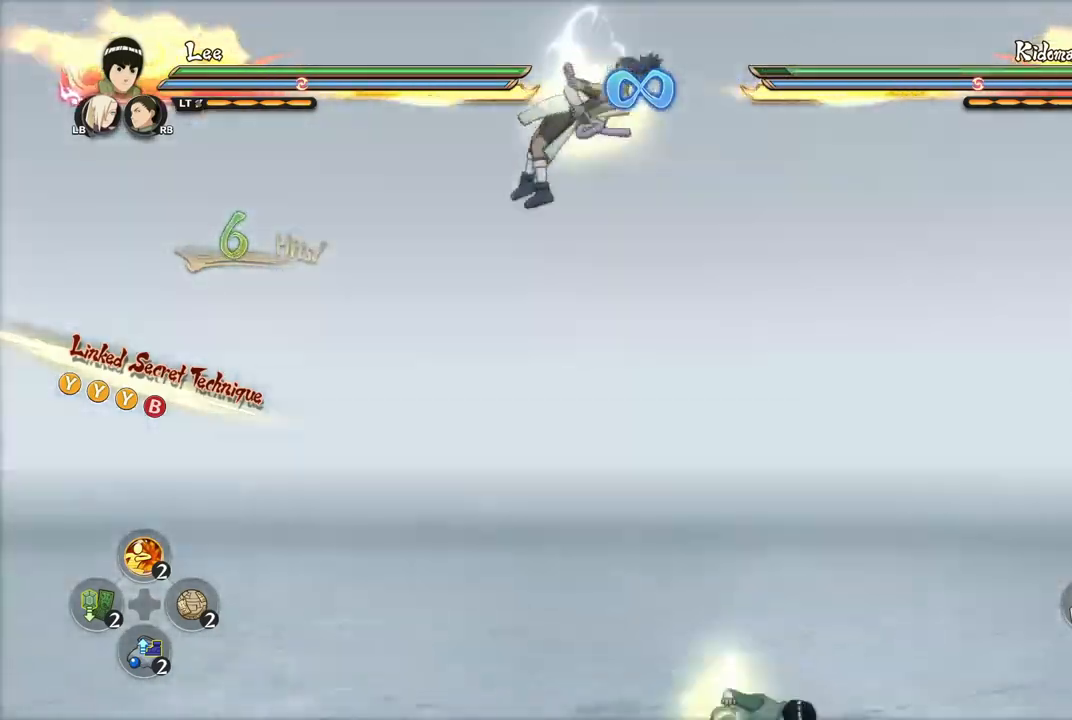
{"buttons": [], "left_stick": "center", "right_stick": "center", "events": [[100, "left_stick", "down-right"], [167, "left_stick", "up-right"], [234, "left_stick", "up-left"], [351, "CROSS", "down"], [451, "CROSS", "up"], [468, "left_stick", "center"]]}
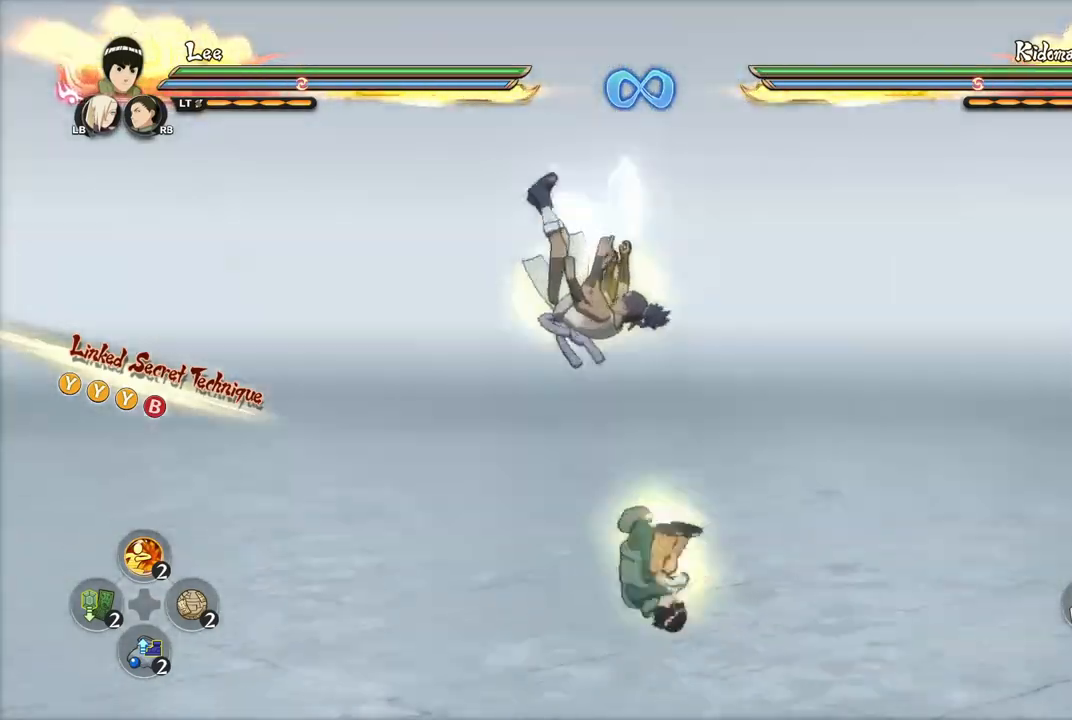
{"buttons": [], "left_stick": "center", "right_stick": "center", "events": [[117, "CIRCLE", "down"], [200, "CIRCLE", "up"], [200, "left_stick", "right"], [300, "left_stick", "center"], [384, "CIRCLE", "down"], [467, "CIRCLE", "up"]]}
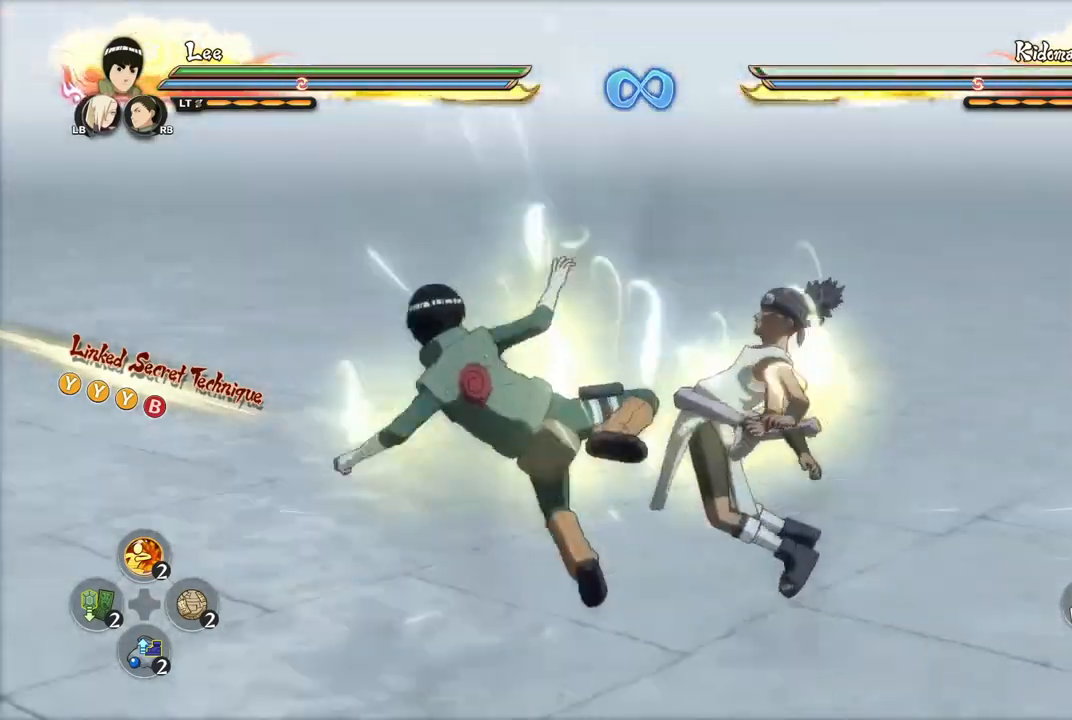
{"buttons": [], "left_stick": "center", "right_stick": "center", "events": [[67, "CIRCLE", "down"], [151, "CIRCLE", "up"]]}
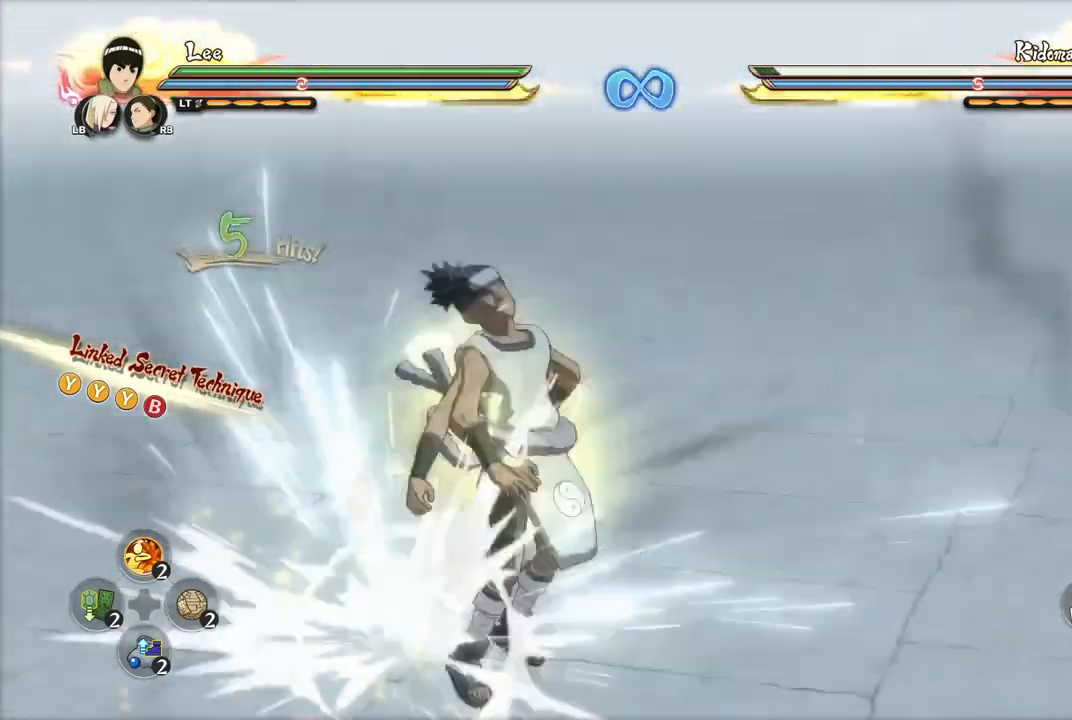
{"buttons": [], "left_stick": "center", "right_stick": "center", "events": []}
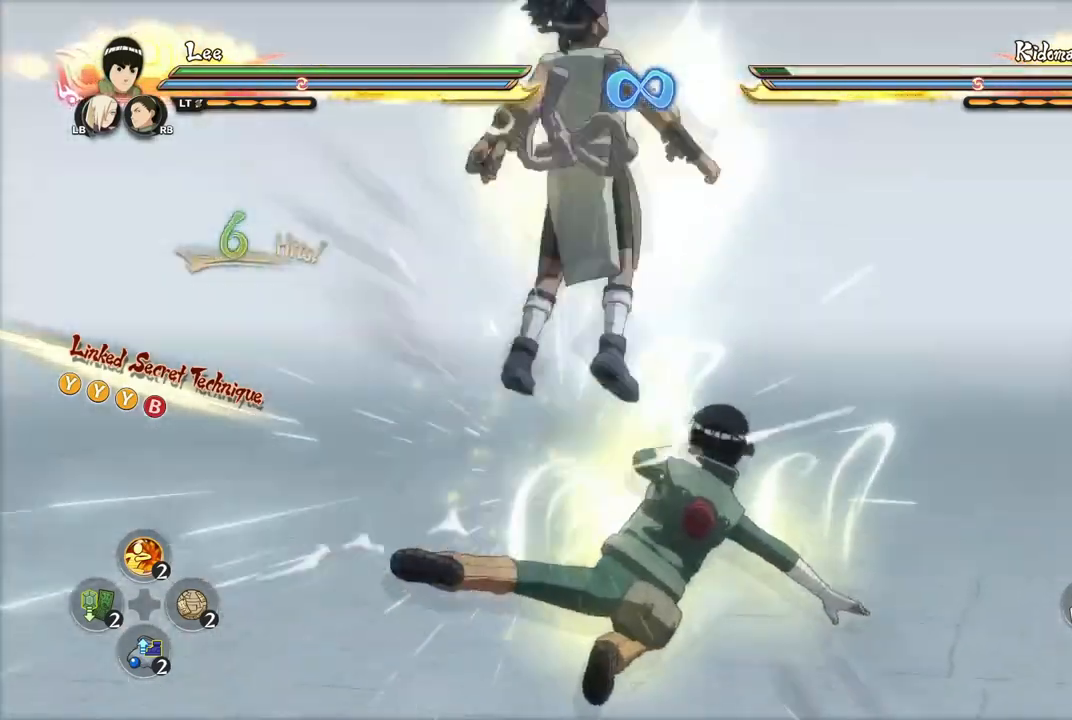
{"buttons": [], "left_stick": "center", "right_stick": "center", "events": []}
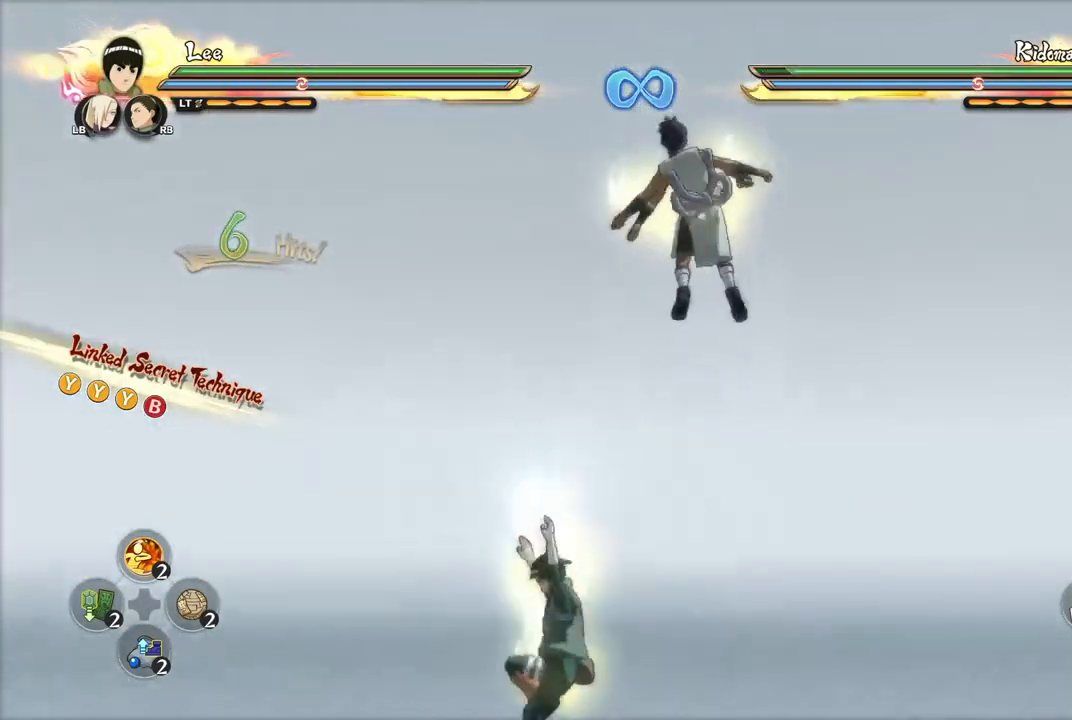
{"buttons": [], "left_stick": "up", "right_stick": "center", "events": [[33, "left_stick", "down-left"], [267, "left_stick", "down-right"], [417, "left_stick", "up-right"], [484, "left_stick", "up"]]}
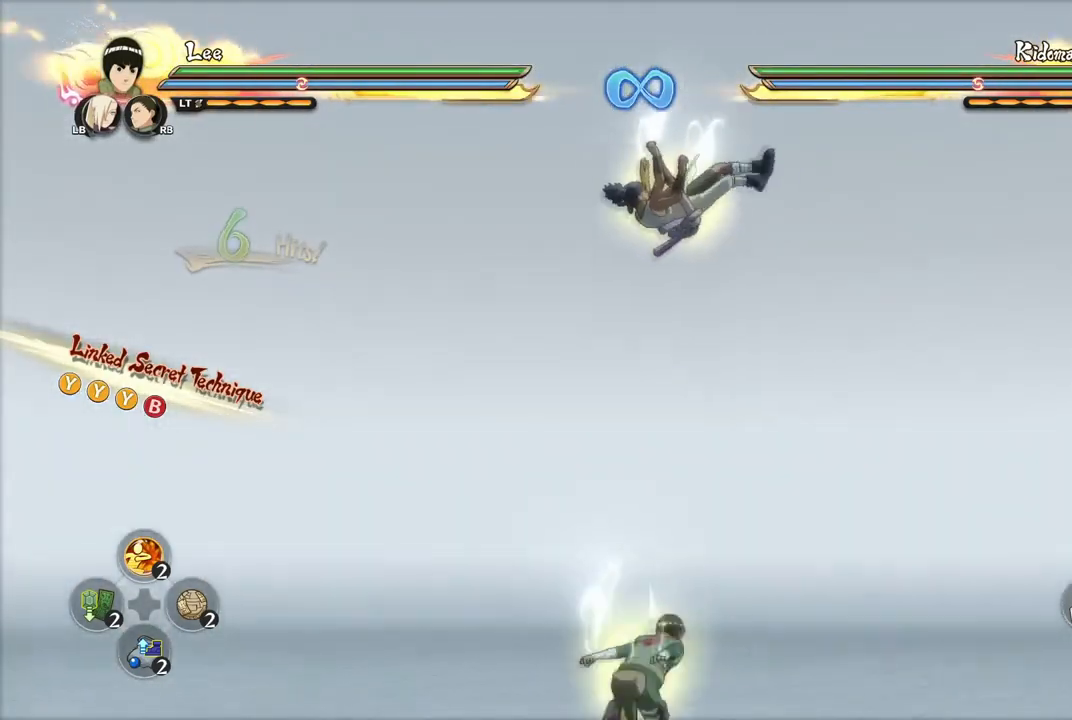
{"buttons": [], "left_stick": "right", "right_stick": "center", "events": [[17, "CROSS", "down"], [84, "left_stick", "center"], [100, "CROSS", "up"], [267, "CIRCLE", "down"], [267, "left_stick", "right"], [334, "CIRCLE", "up"], [401, "CIRCLE", "down"], [468, "CIRCLE", "up"]]}
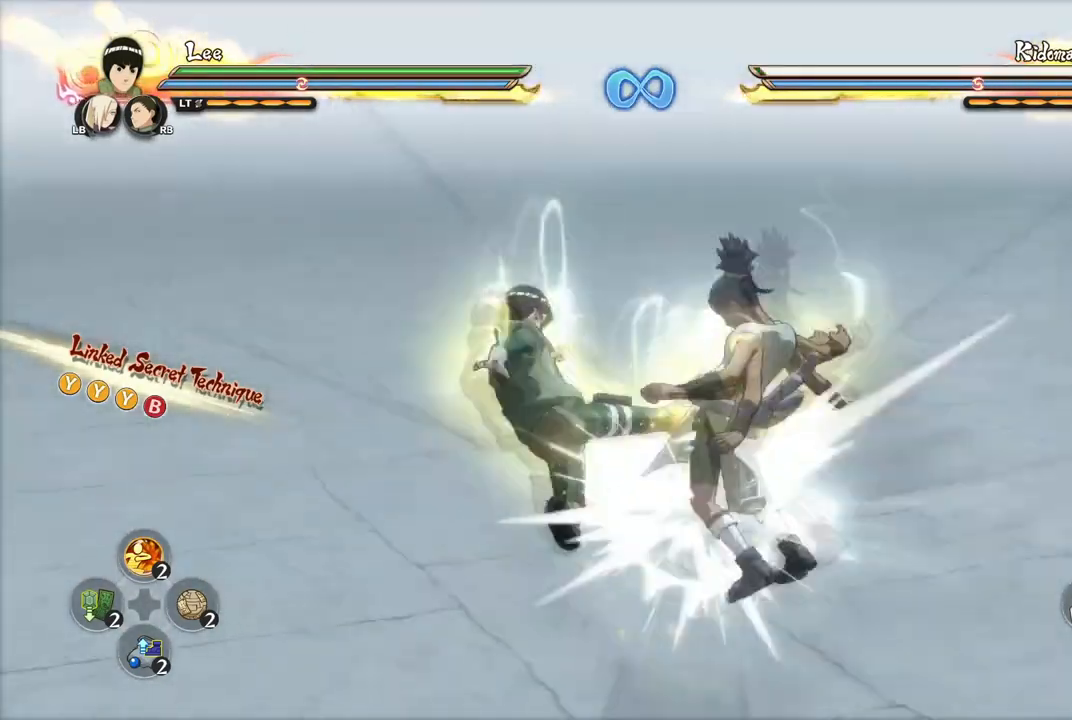
{"buttons": [], "left_stick": "center", "right_stick": "center", "events": [[33, "CIRCLE", "down"], [67, "CIRCLE", "up"], [133, "CIRCLE", "down"], [133, "left_stick", "up-right"], [217, "CIRCLE", "up"], [334, "left_stick", "center"]]}
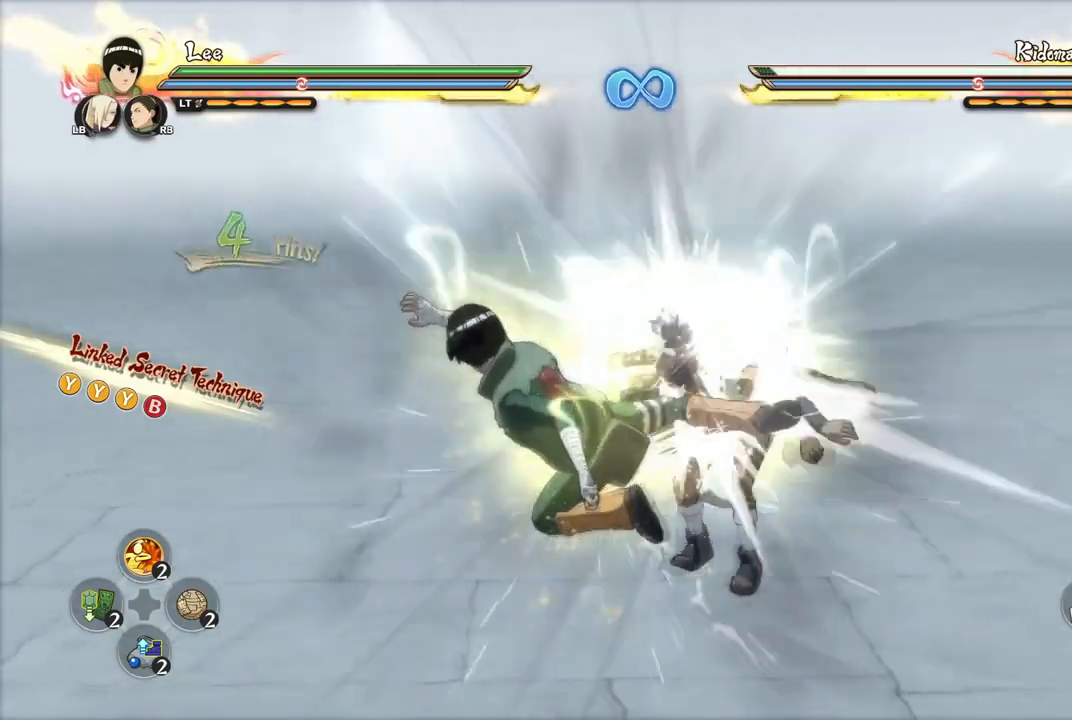
{"buttons": [], "left_stick": "center", "right_stick": "center", "events": []}
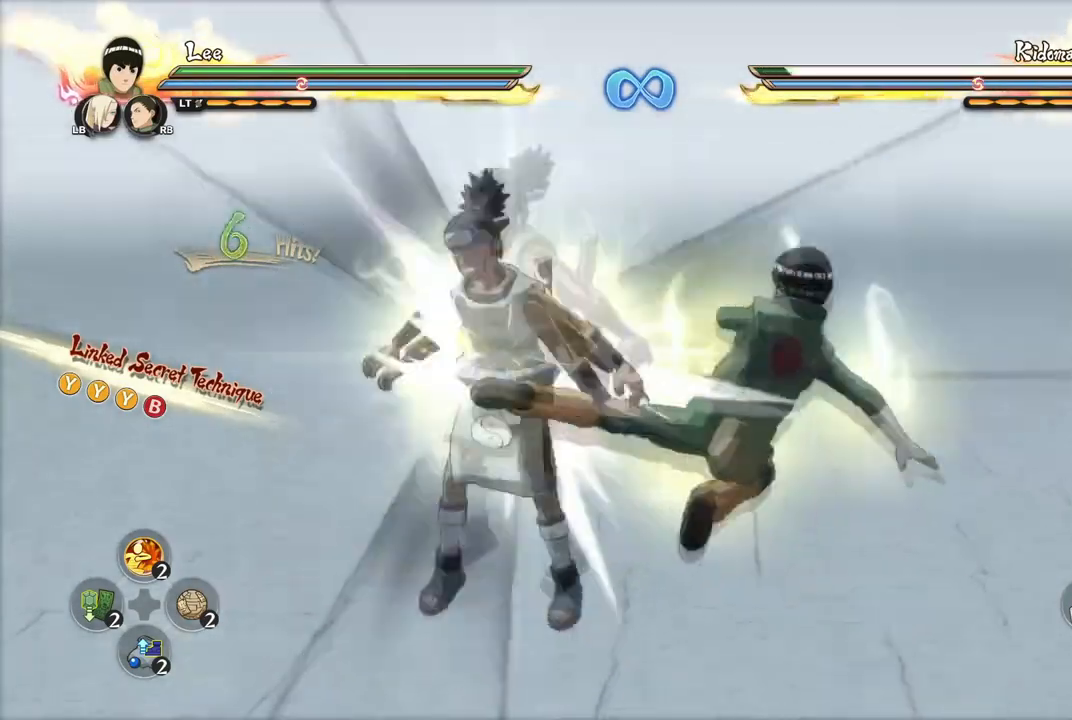
{"buttons": [], "left_stick": "center", "right_stick": "center", "events": []}
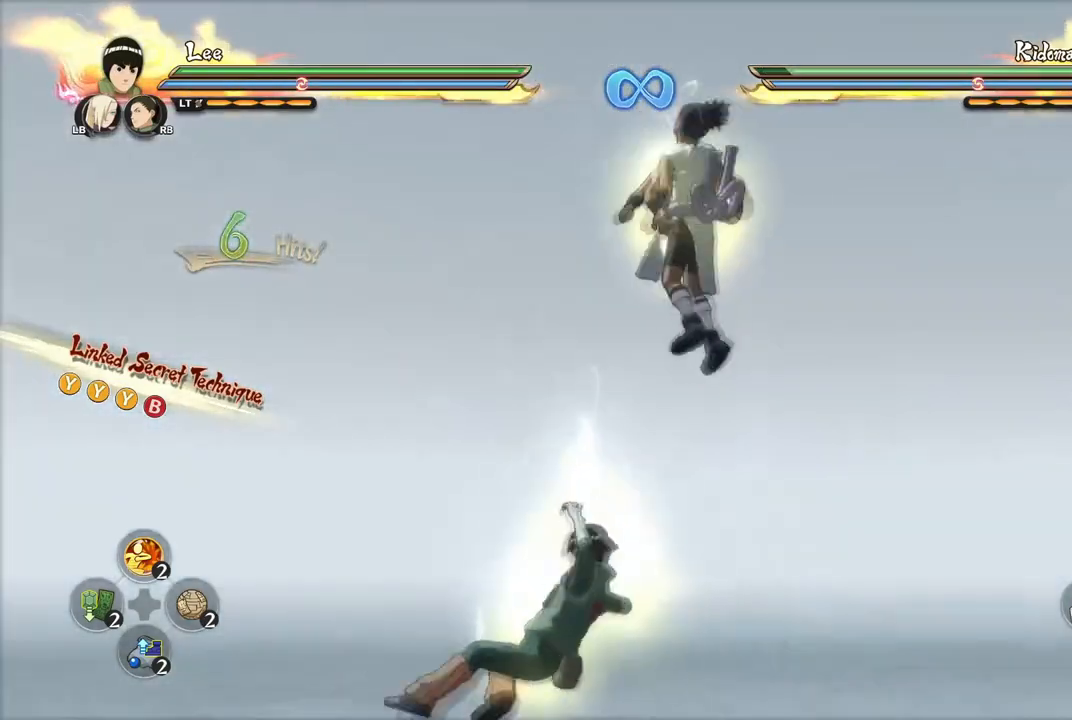
{"buttons": [], "left_stick": "down-right", "right_stick": "center", "events": [[167, "left_stick", "down-left"], [468, "left_stick", "down-right"]]}
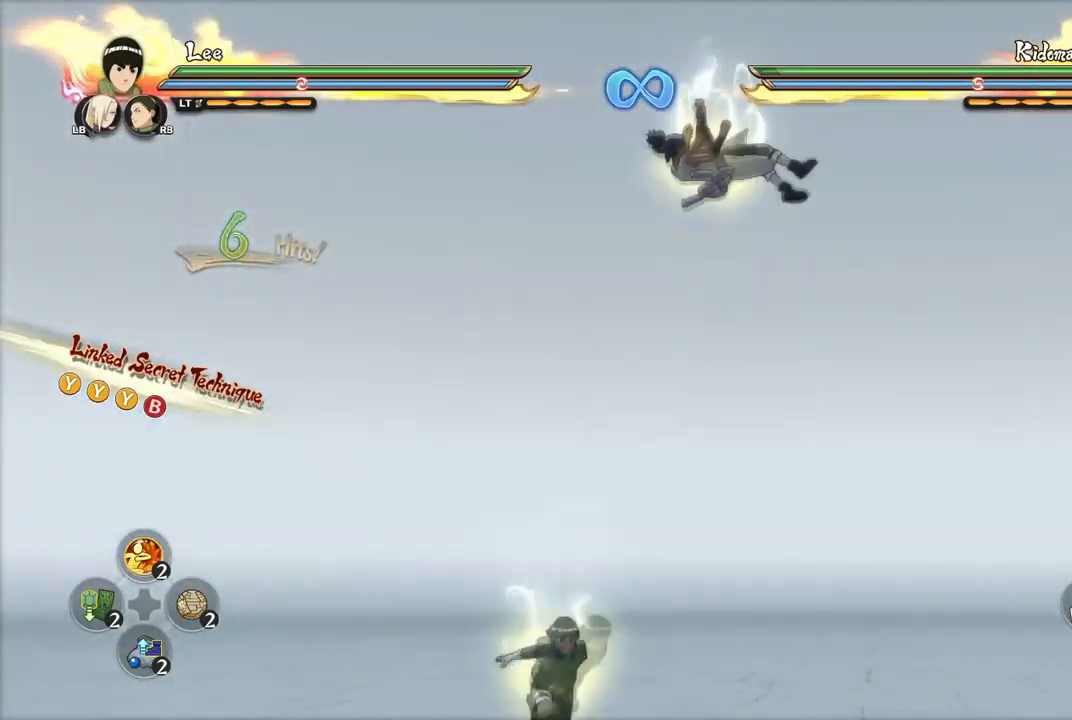
{"buttons": ["CIRCLE"], "left_stick": "right", "right_stick": "center", "events": [[33, "left_stick", "up-right"], [133, "CROSS", "down"], [133, "left_stick", "up"], [233, "CROSS", "up"], [250, "left_stick", "center"], [384, "CIRCLE", "down"], [417, "left_stick", "right"], [450, "CIRCLE", "up"], [500, "CIRCLE", "down"]]}
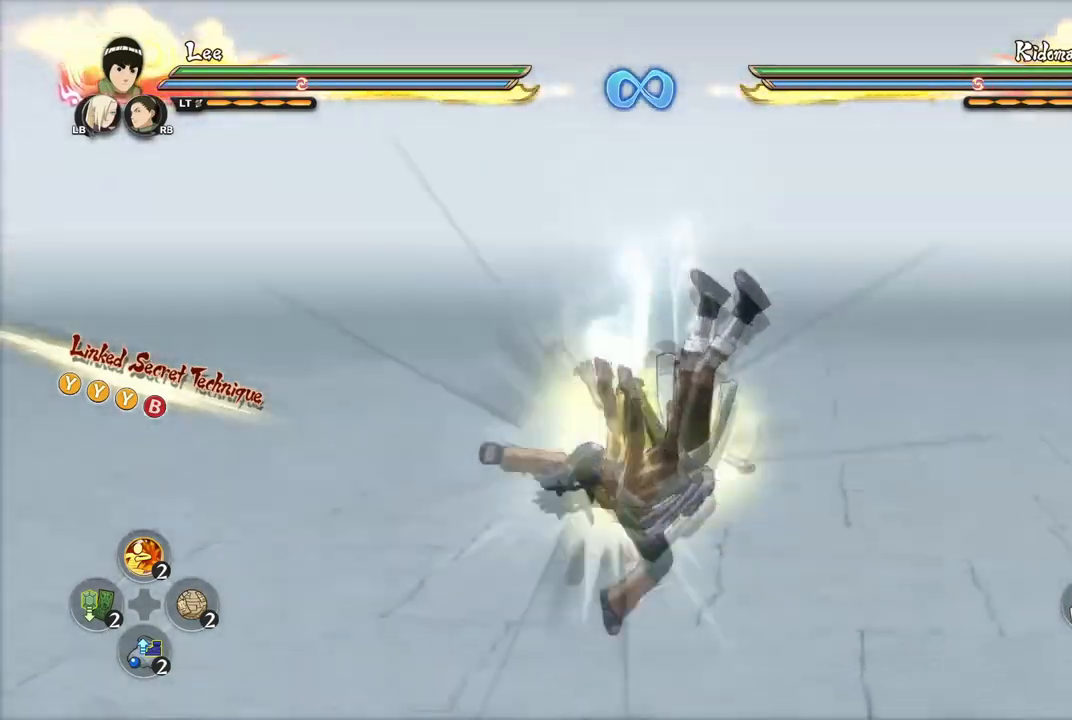
{"buttons": [], "left_stick": "center", "right_stick": "center", "events": [[84, "CIRCLE", "up"], [151, "CIRCLE", "down"], [201, "CIRCLE", "up"], [251, "CIRCLE", "down"], [334, "CIRCLE", "up"], [451, "left_stick", "center"]]}
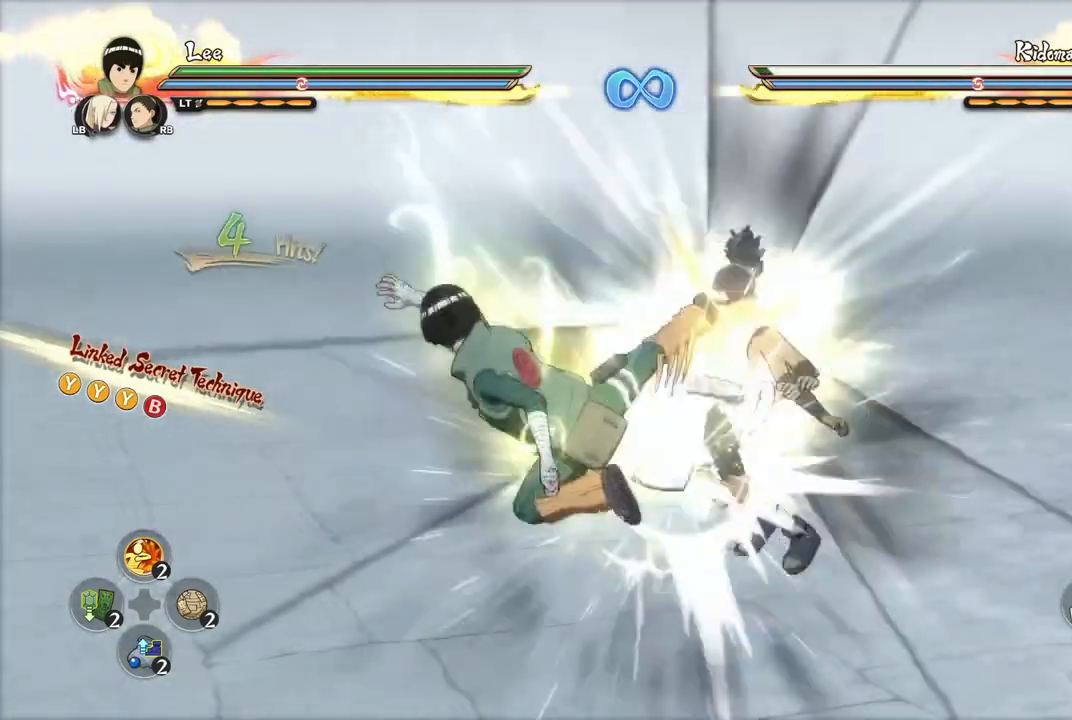
{"buttons": [], "left_stick": "center", "right_stick": "center", "events": []}